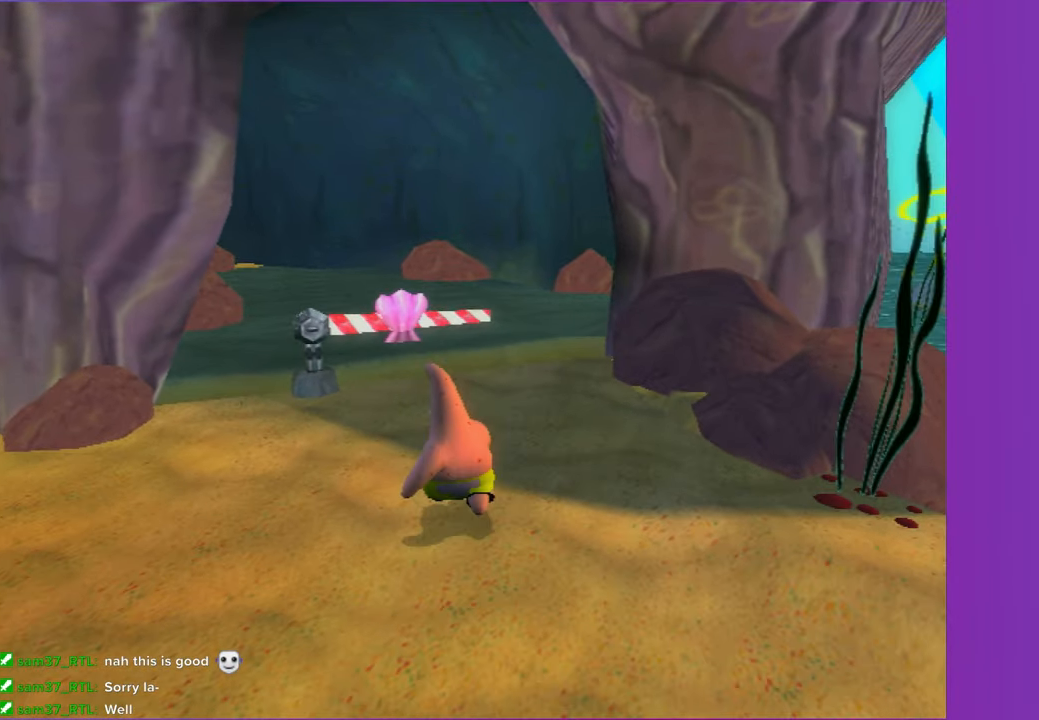
Gameplay with a controller (Xbox layout); each line is a JSON object with the inputs held at the frame after it. "events" lists button and stick changes between this image and that frame as [ms after this image, input, new state], when the widget could be followed in between. Not read: R3.
{"buttons": [], "left_stick": "up", "right_stick": "center", "events": [[17, "R2", "down"], [117, "R2", "up"], [200, "R2", "down"], [283, "R2", "up"], [367, "R2", "down"], [450, "R2", "up"]]}
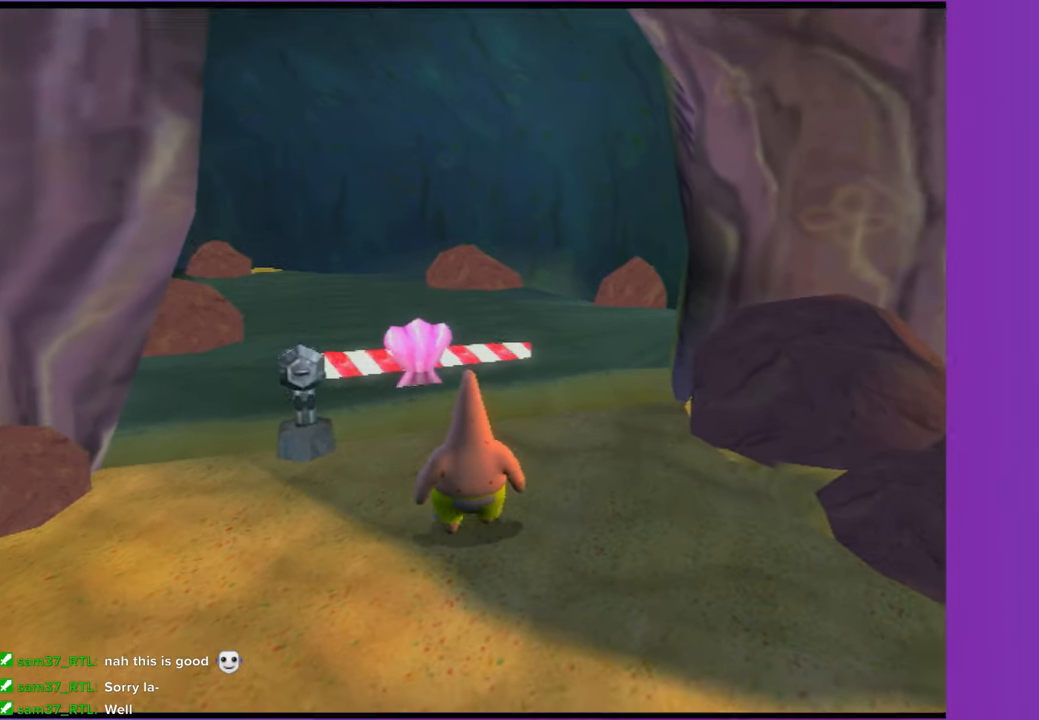
{"buttons": [], "left_stick": "center", "right_stick": "center", "events": [[33, "R2", "down"], [133, "R2", "up"], [300, "left_stick", "center"]]}
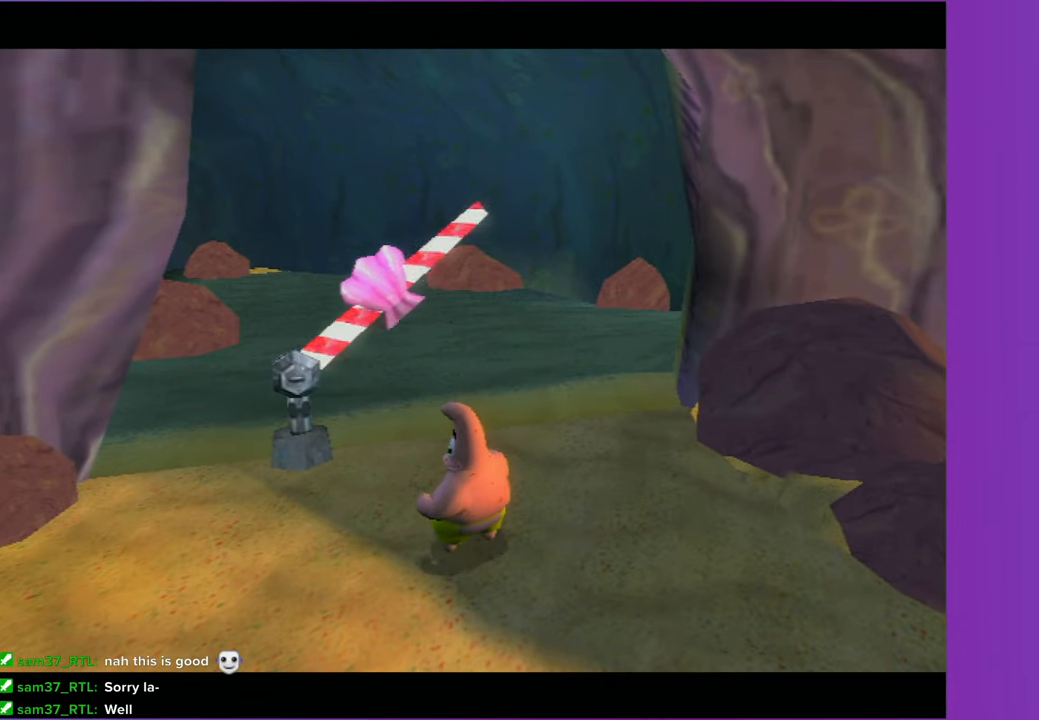
{"buttons": [], "left_stick": "center", "right_stick": "center", "events": []}
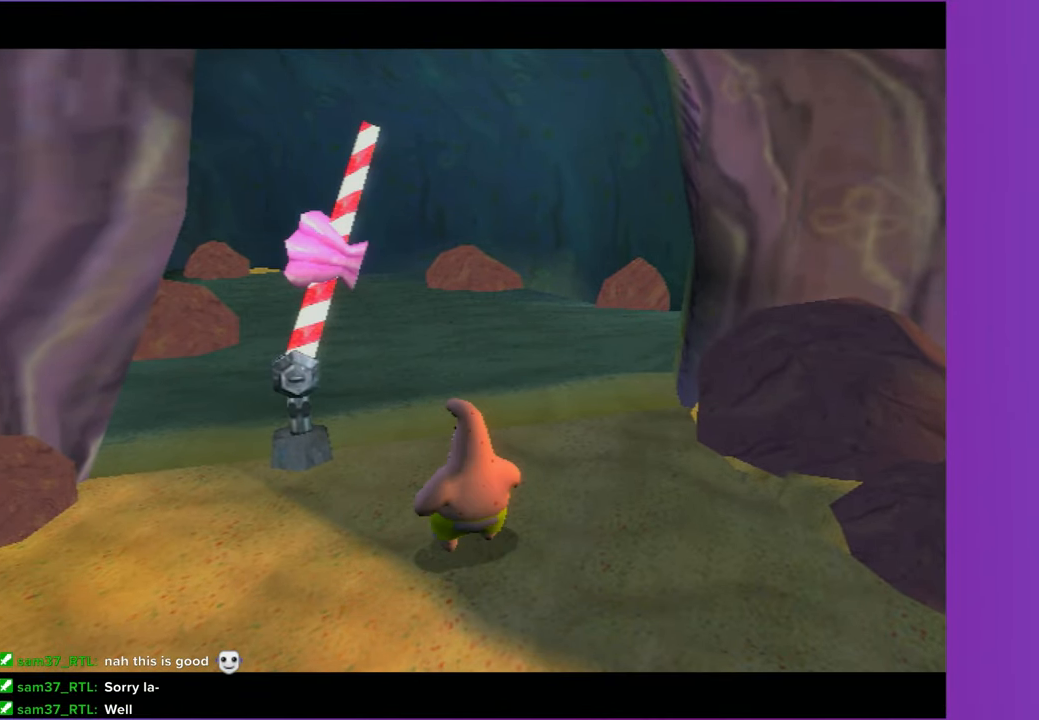
{"buttons": [], "left_stick": "center", "right_stick": "center", "events": []}
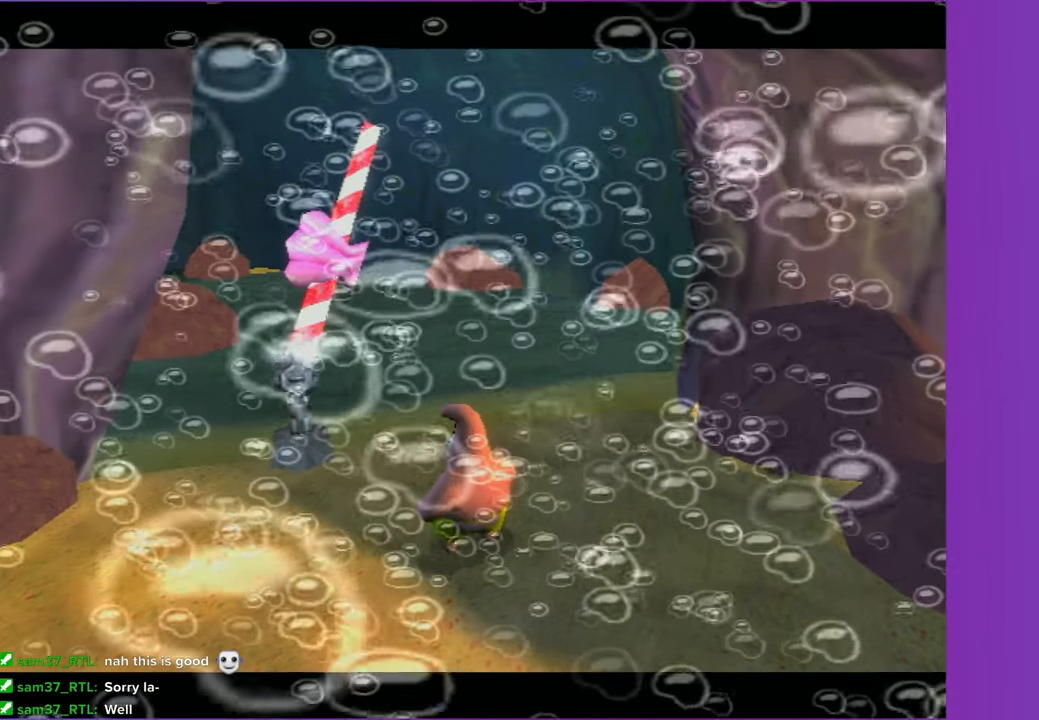
{"buttons": [], "left_stick": "center", "right_stick": "center", "events": []}
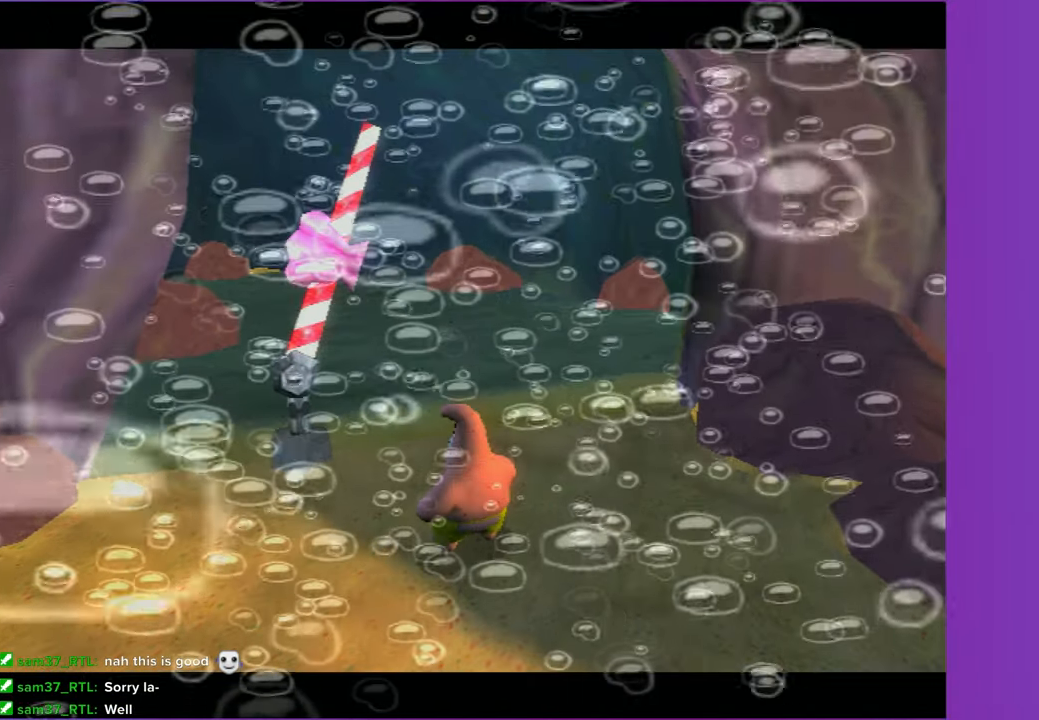
{"buttons": [], "left_stick": "center", "right_stick": "center", "events": []}
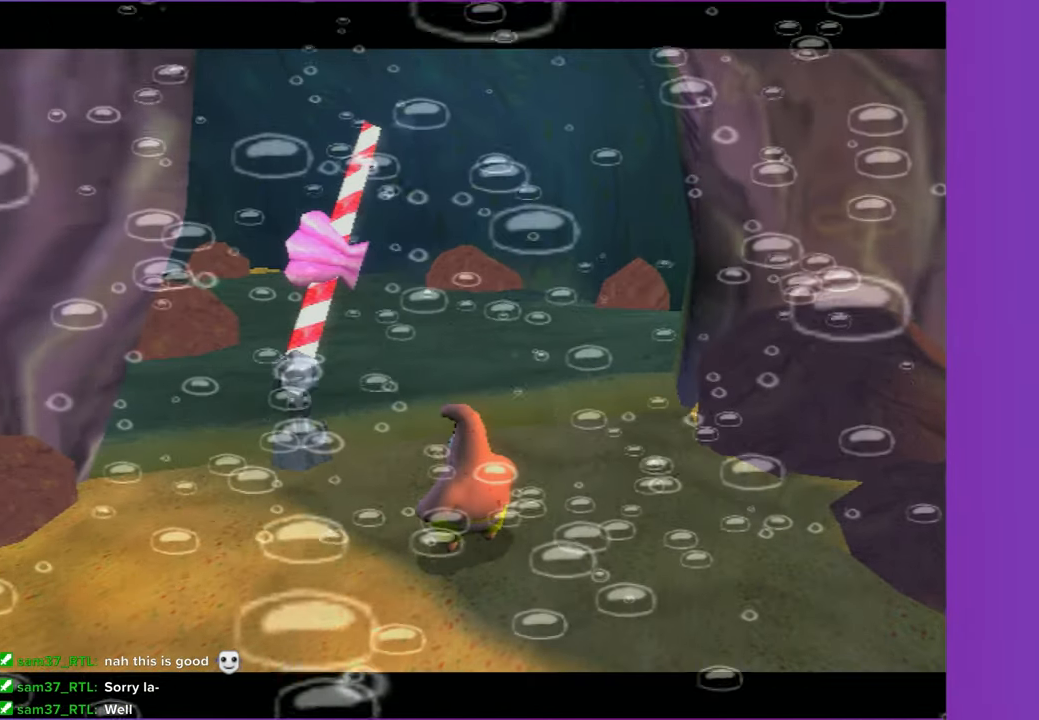
{"buttons": [], "left_stick": "up-left", "right_stick": "center", "events": [[467, "left_stick", "up-left"]]}
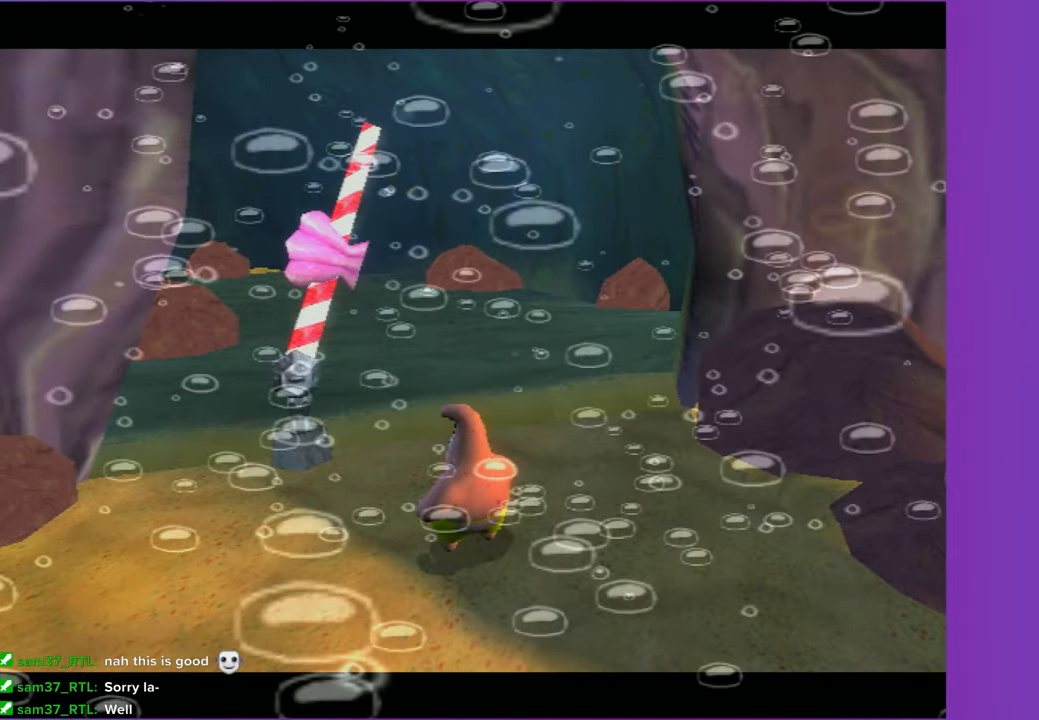
{"buttons": ["B"], "left_stick": "up", "right_stick": "center", "events": [[100, "left_stick", "up"], [433, "B", "down"]]}
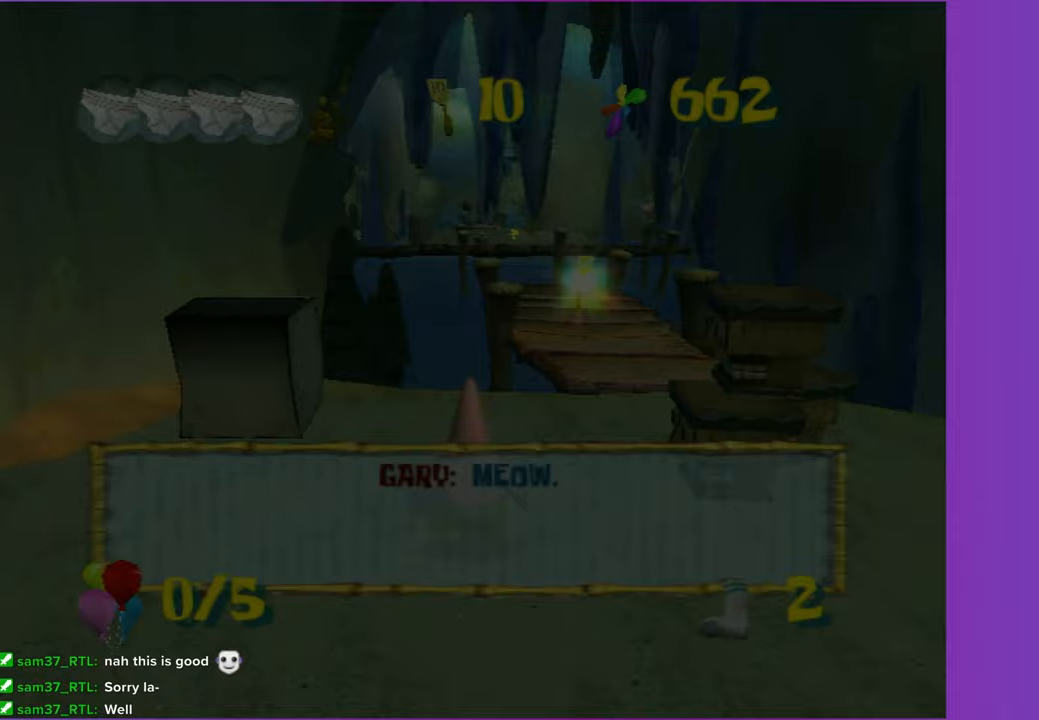
{"buttons": [], "left_stick": "up", "right_stick": "center", "events": [[50, "B", "up"], [367, "B", "down"], [483, "B", "up"]]}
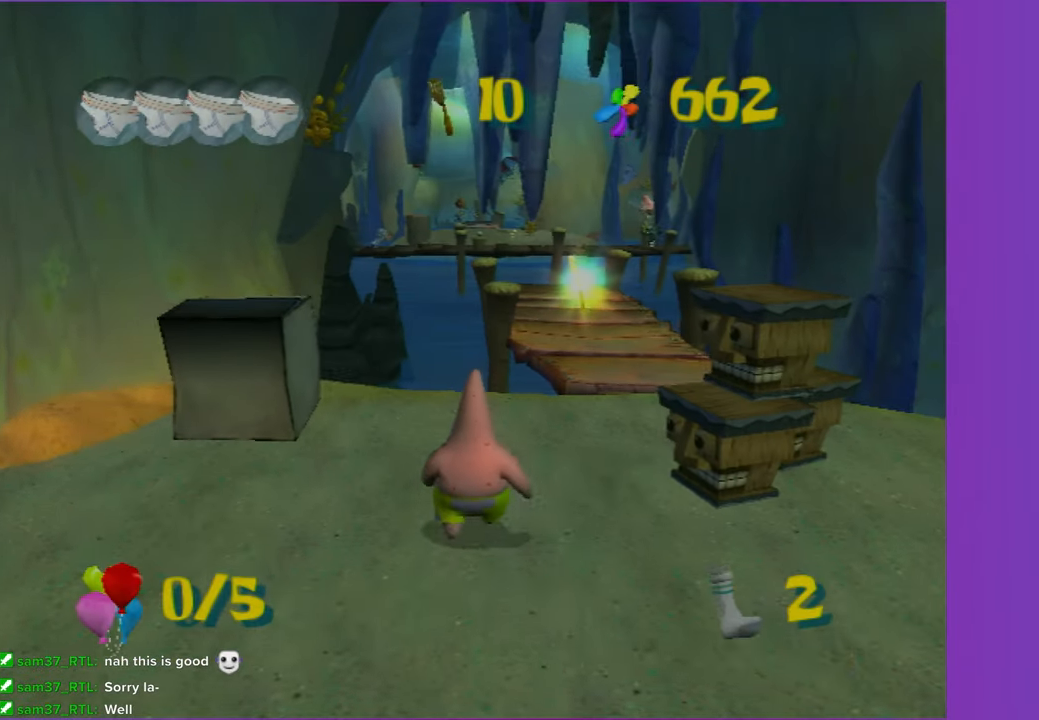
{"buttons": [], "left_stick": "up", "right_stick": "center", "events": [[333, "left_stick", "up-right"], [350, "A", "down"], [433, "left_stick", "up"], [450, "A", "up"]]}
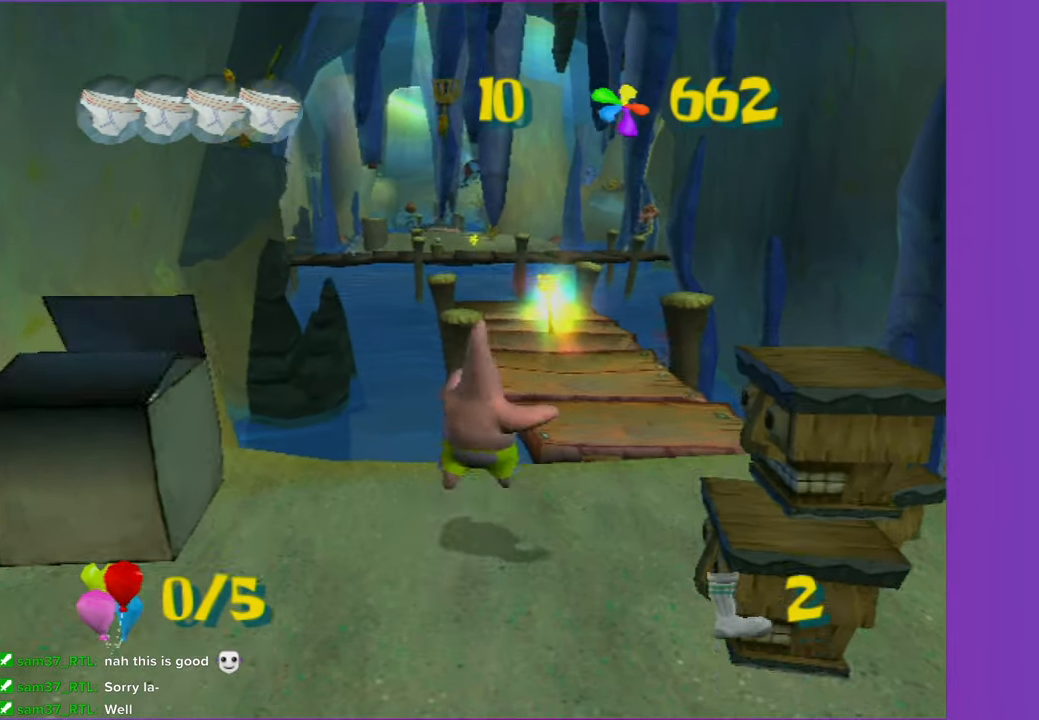
{"buttons": [], "left_stick": "up-right", "right_stick": "center", "events": [[383, "left_stick", "up-right"]]}
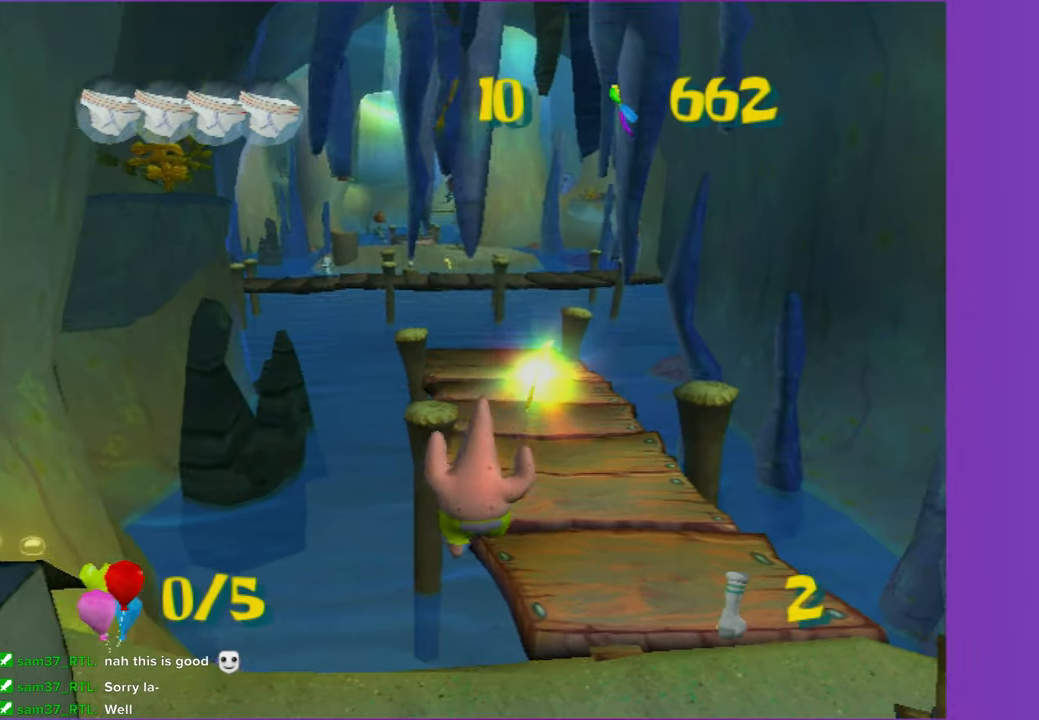
{"buttons": [], "left_stick": "up", "right_stick": "center", "events": [[50, "left_stick", "up"]]}
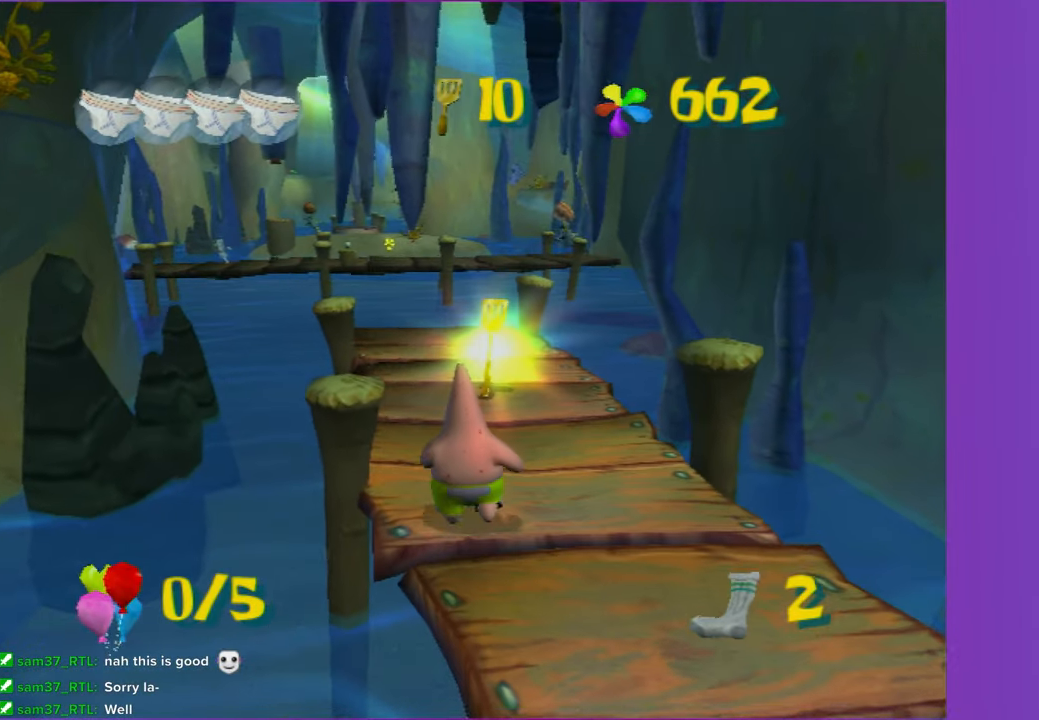
{"buttons": [], "left_stick": "up", "right_stick": "center", "events": []}
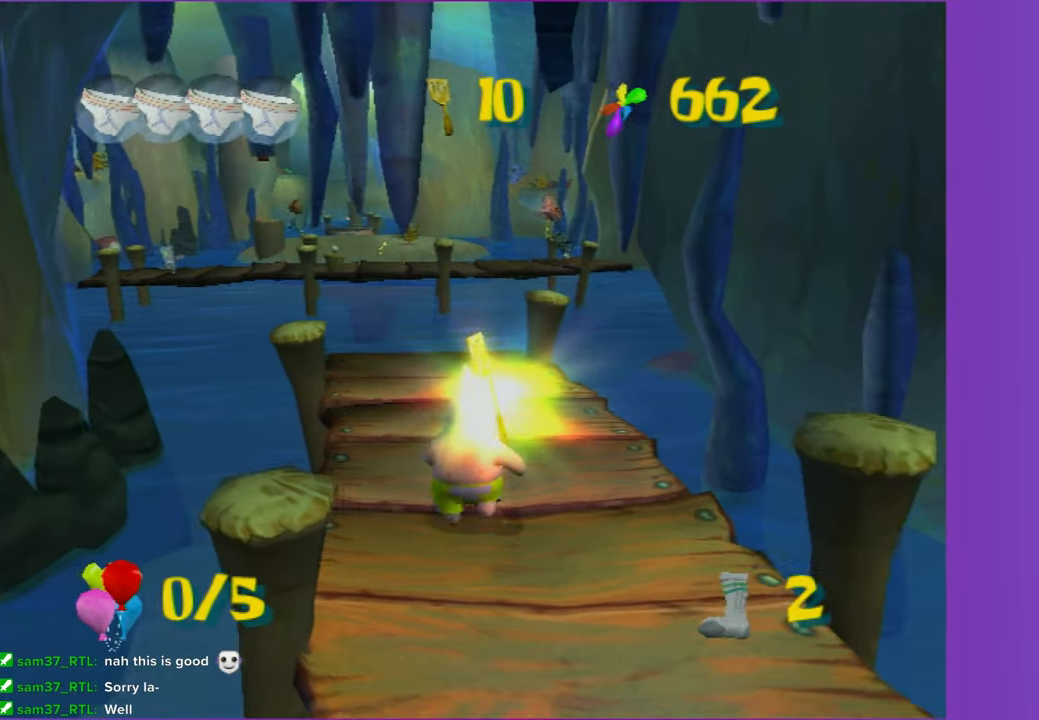
{"buttons": [], "left_stick": "center", "right_stick": "center", "events": [[183, "left_stick", "center"]]}
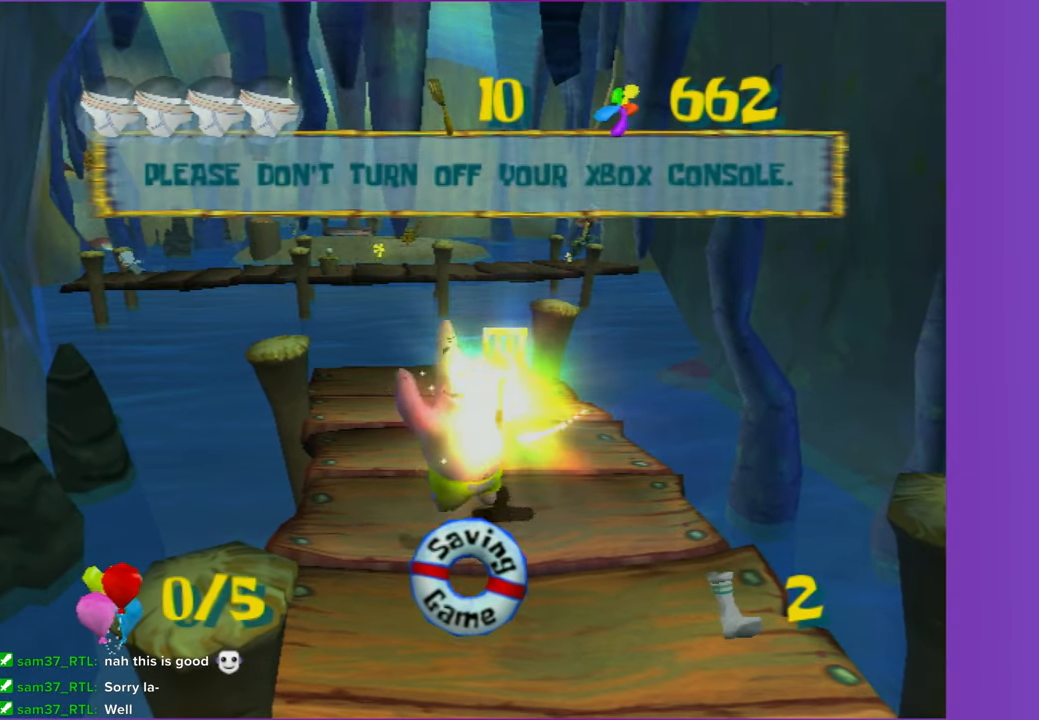
{"buttons": [], "left_stick": "down", "right_stick": "center", "events": [[50, "left_stick", "down"]]}
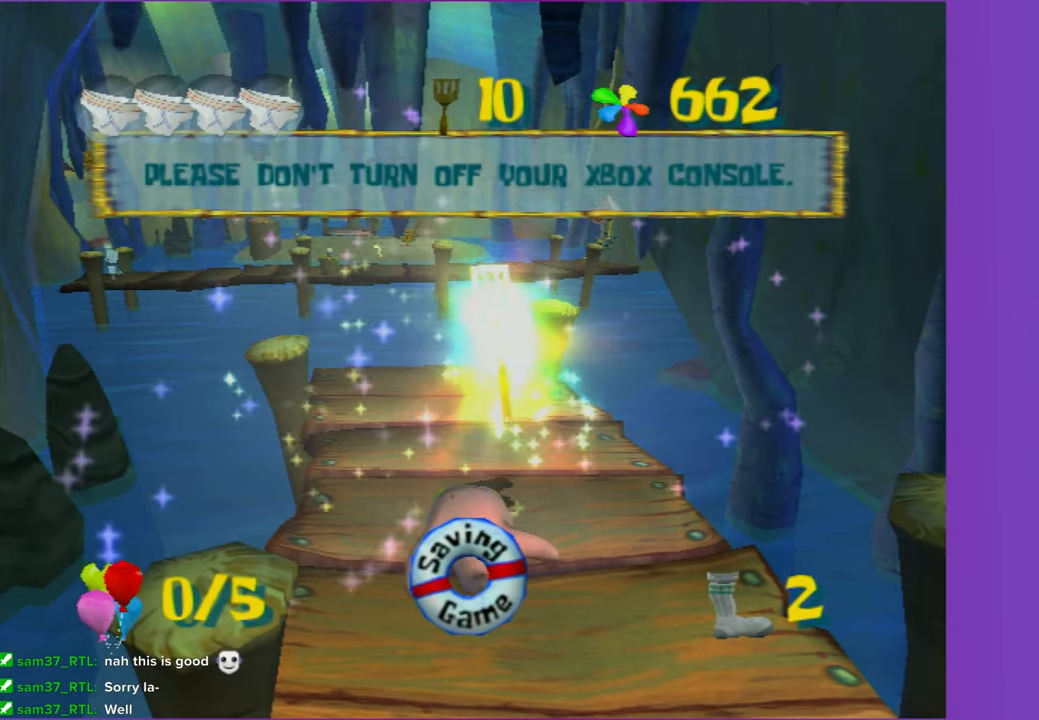
{"buttons": [], "left_stick": "center", "right_stick": "center", "events": [[83, "left_stick", "center"]]}
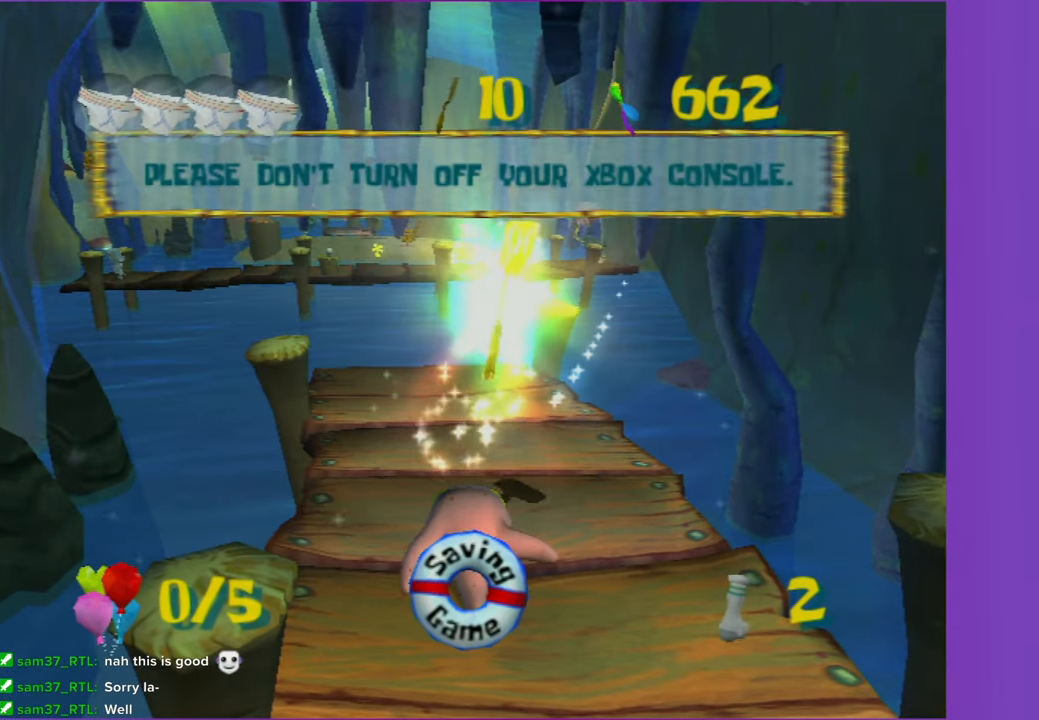
{"buttons": [], "left_stick": "center", "right_stick": "center", "events": []}
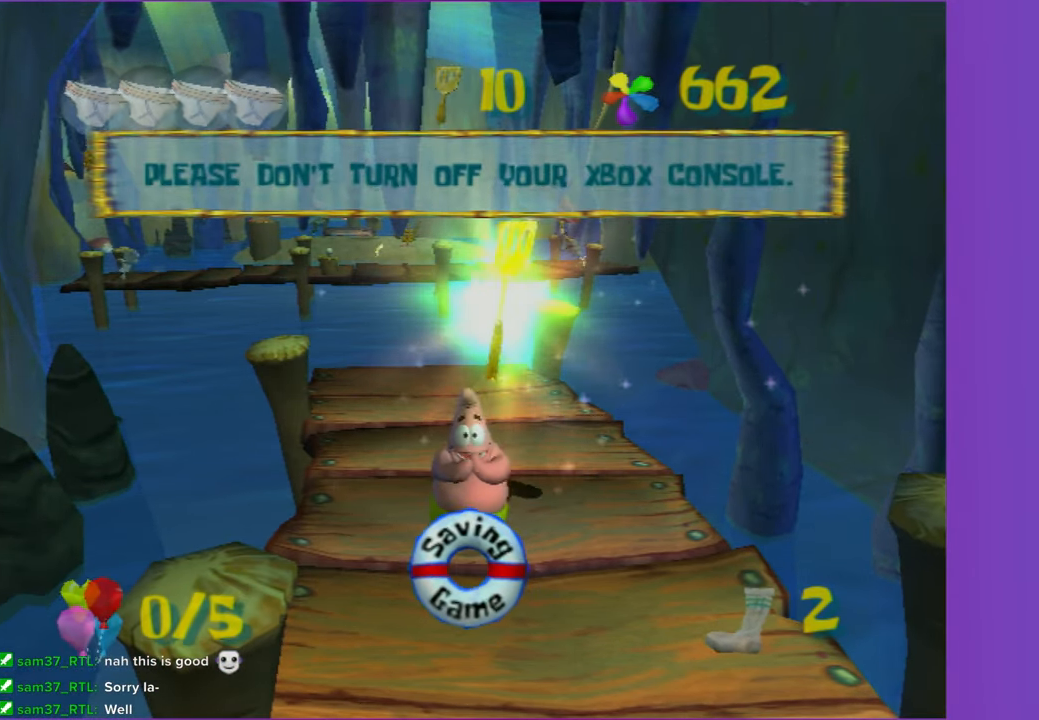
{"buttons": [], "left_stick": "center", "right_stick": "center", "events": []}
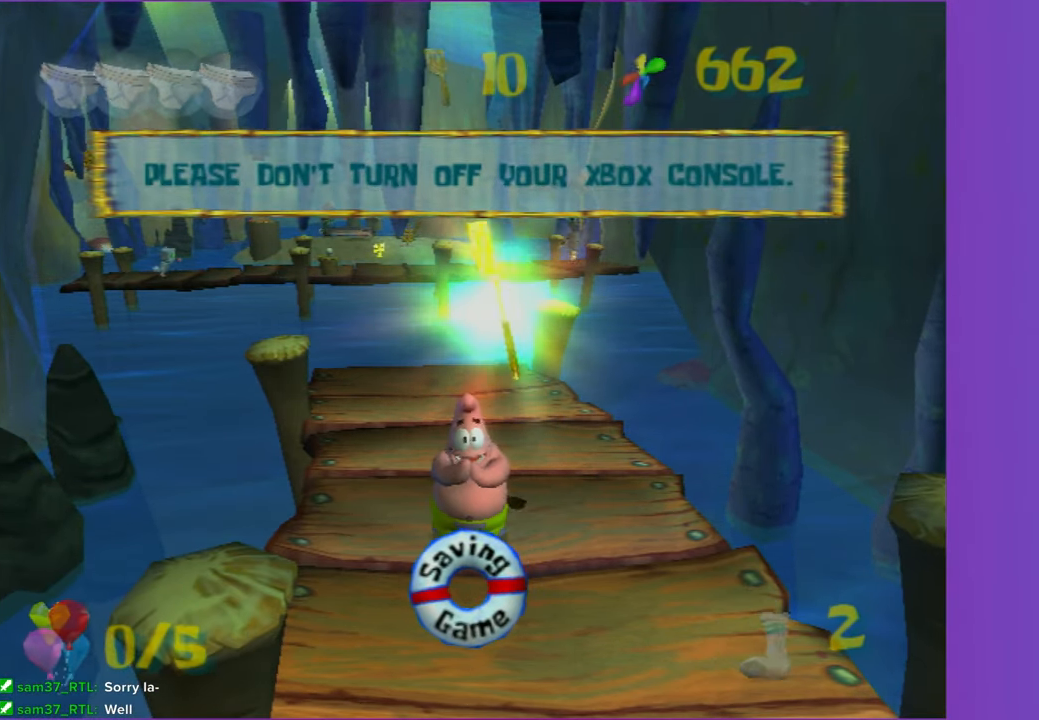
{"buttons": [], "left_stick": "down-left", "right_stick": "right", "events": [[167, "left_stick", "down"], [217, "left_stick", "down-left"], [267, "right_stick", "right"]]}
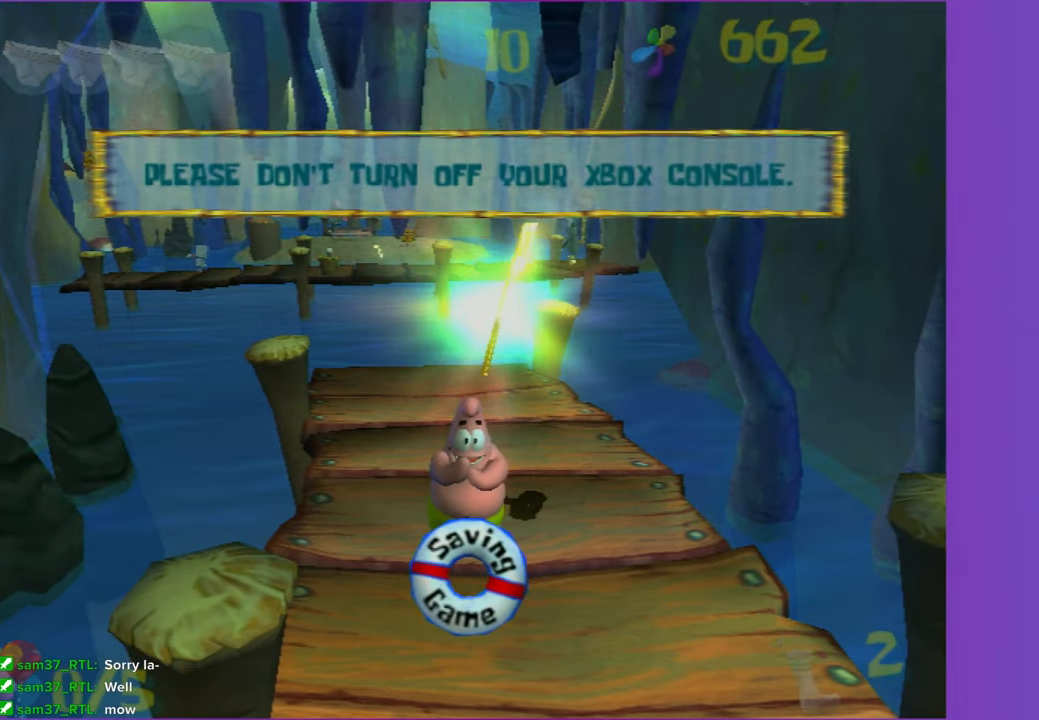
{"buttons": [], "left_stick": "down-left", "right_stick": "right", "events": [[133, "left_stick", "center"], [183, "right_stick", "center"], [350, "left_stick", "down-left"], [383, "right_stick", "right"]]}
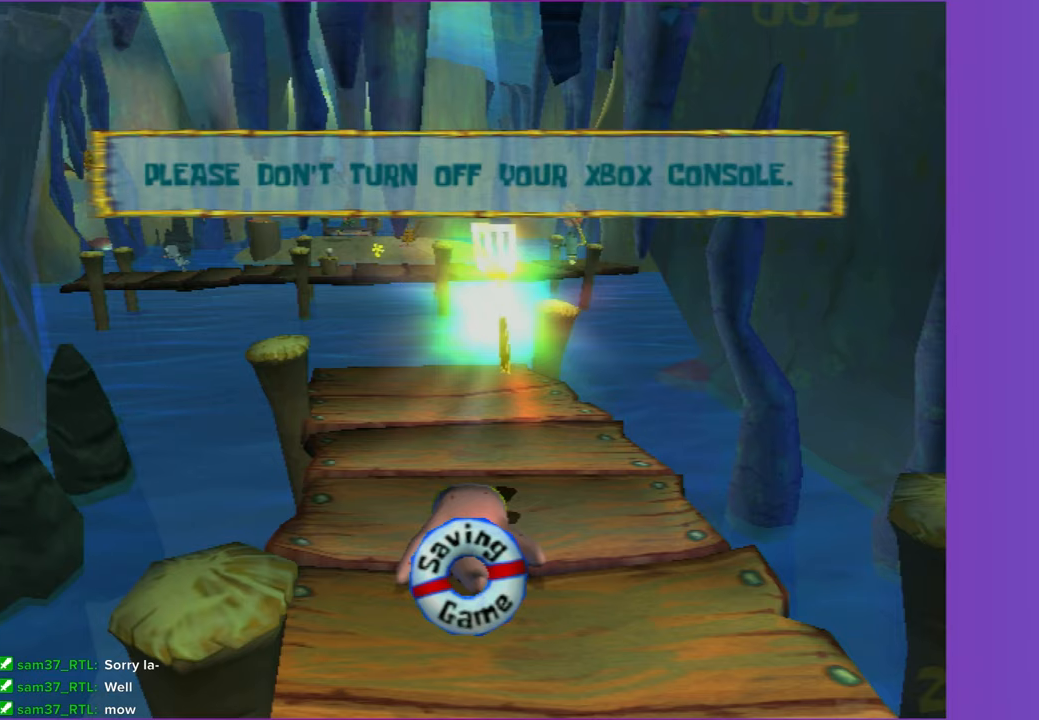
{"buttons": [], "left_stick": "down-left", "right_stick": "right", "events": []}
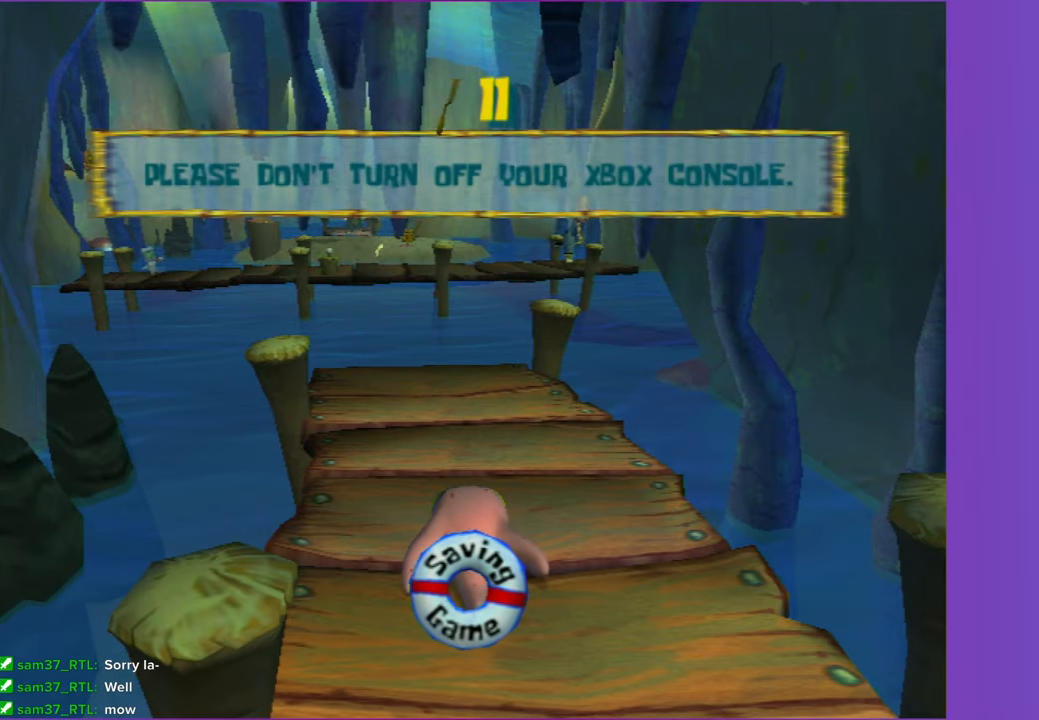
{"buttons": [], "left_stick": "down-left", "right_stick": "right", "events": []}
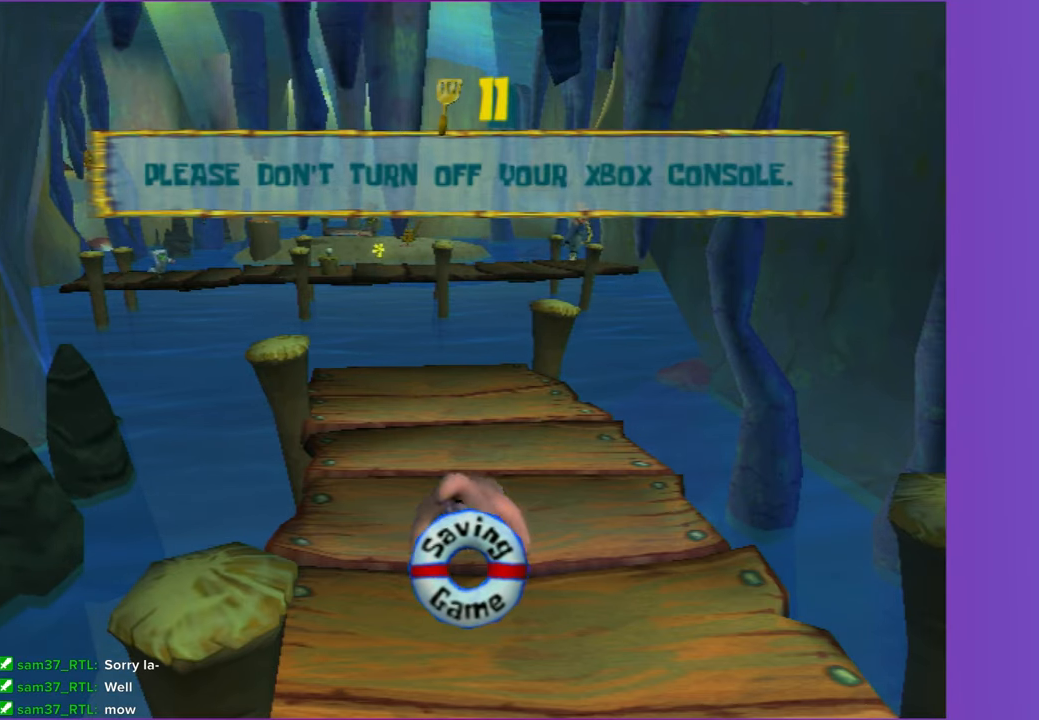
{"buttons": [], "left_stick": "down-left", "right_stick": "right", "events": []}
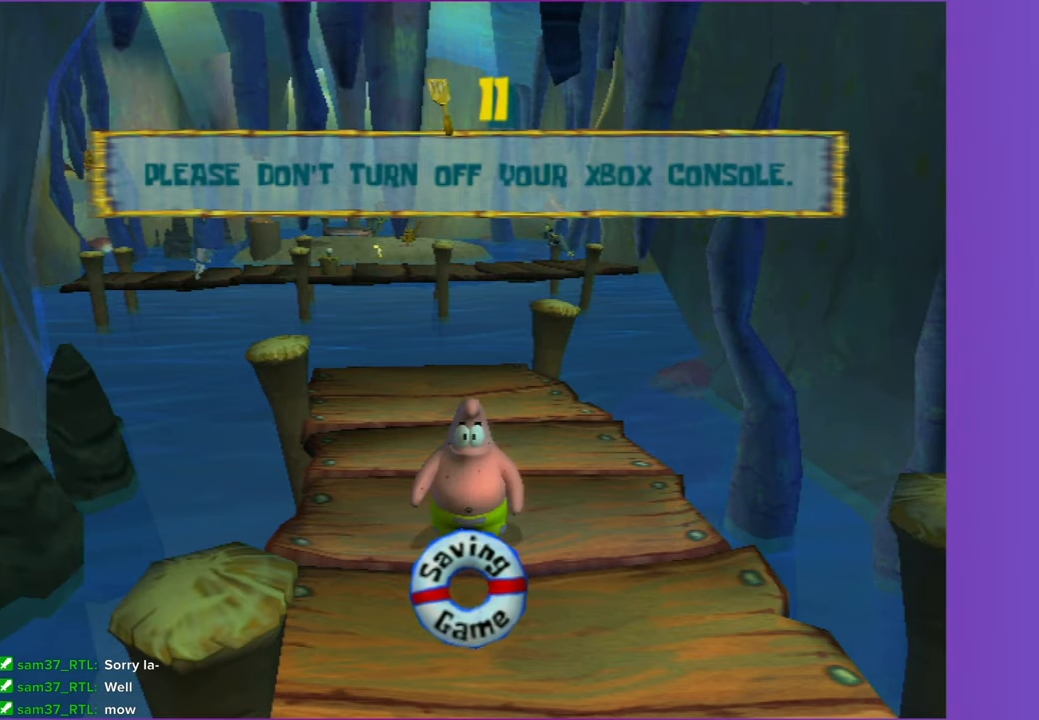
{"buttons": [], "left_stick": "down-left", "right_stick": "right", "events": []}
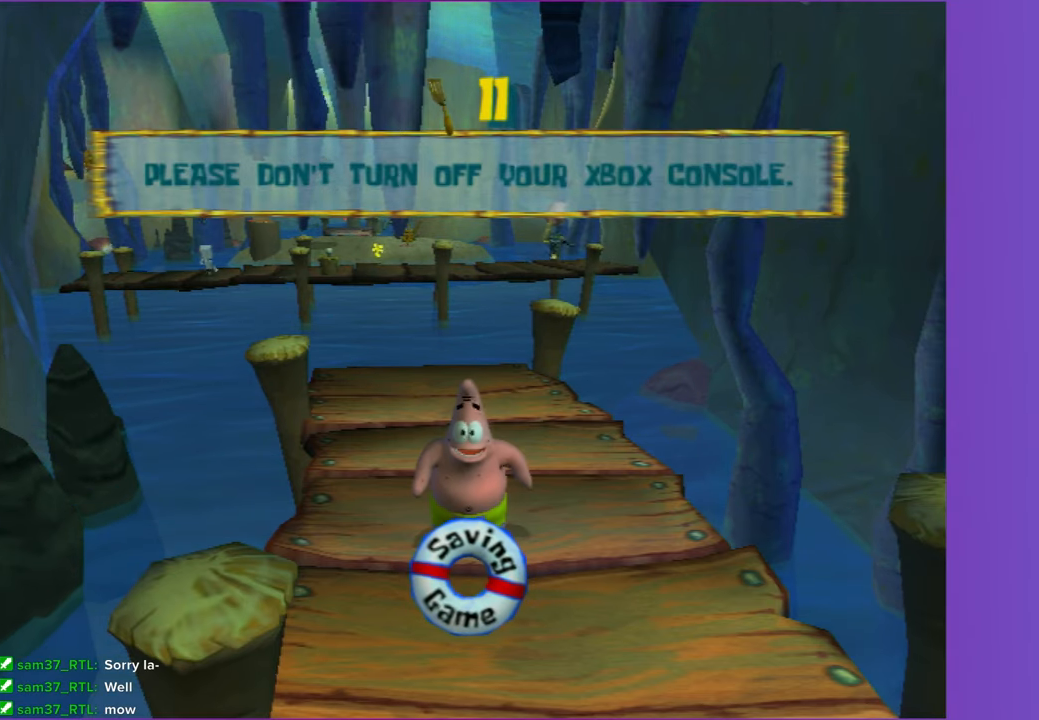
{"buttons": [], "left_stick": "down-left", "right_stick": "right", "events": []}
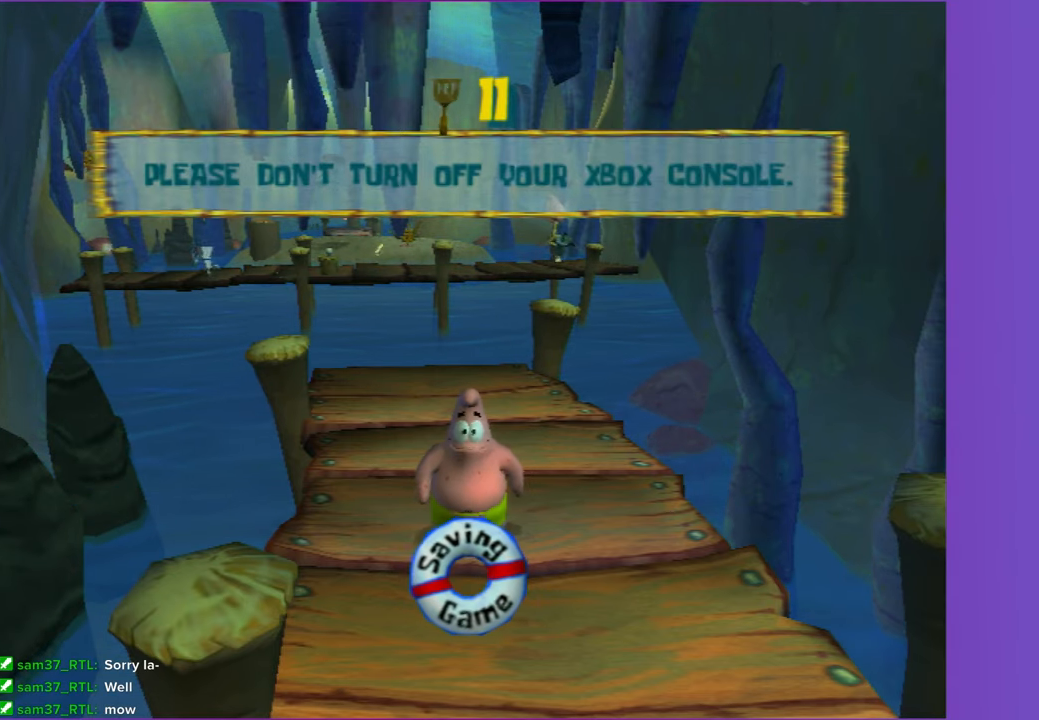
{"buttons": ["START"], "left_stick": "center", "right_stick": "center", "events": [[83, "right_stick", "center"], [150, "left_stick", "center"], [433, "START", "down"]]}